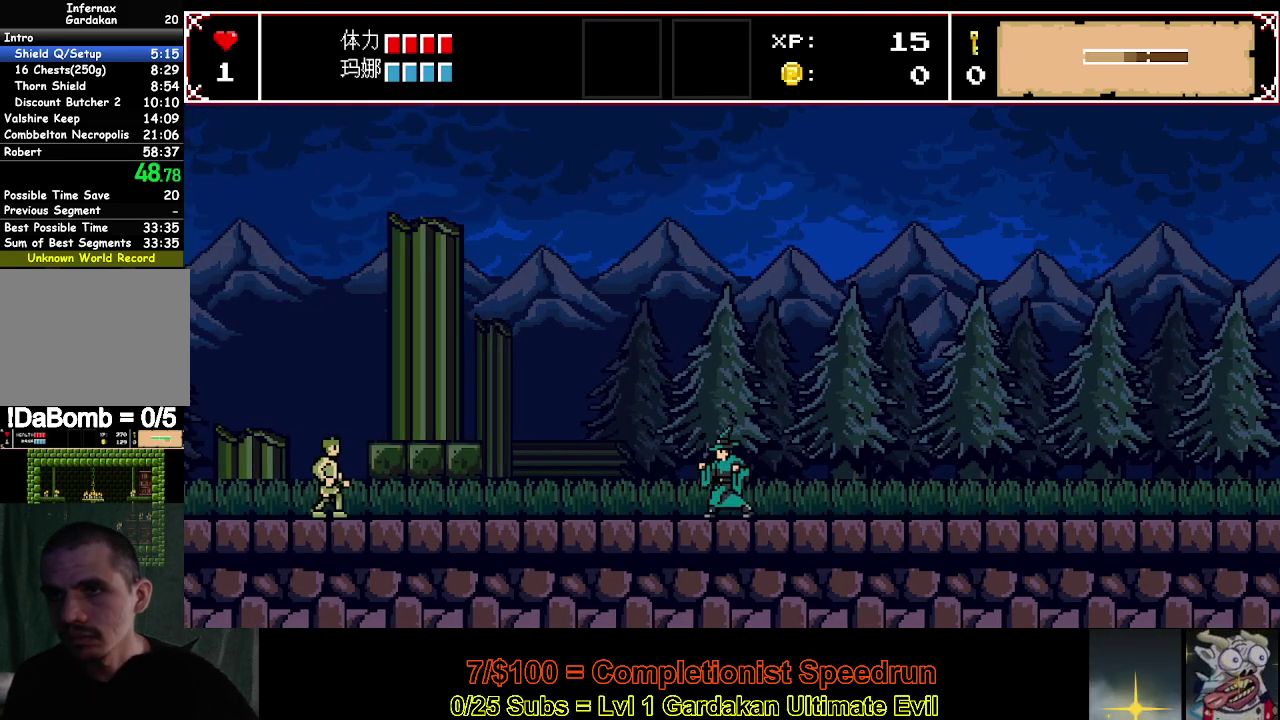
Gameplay with a controller (Xbox layout); each line is a JSON object with the inputs held at the frame after it. "events" lists button and stick changes between this image and that frame as [ms after this image, input, new state], when the widget could be followed in between. This document gives stick clicks only as held states, not as events. Not read: L3 left_stick.
{"buttons": ["DPAD_LEFT"], "right_stick": "center", "events": []}
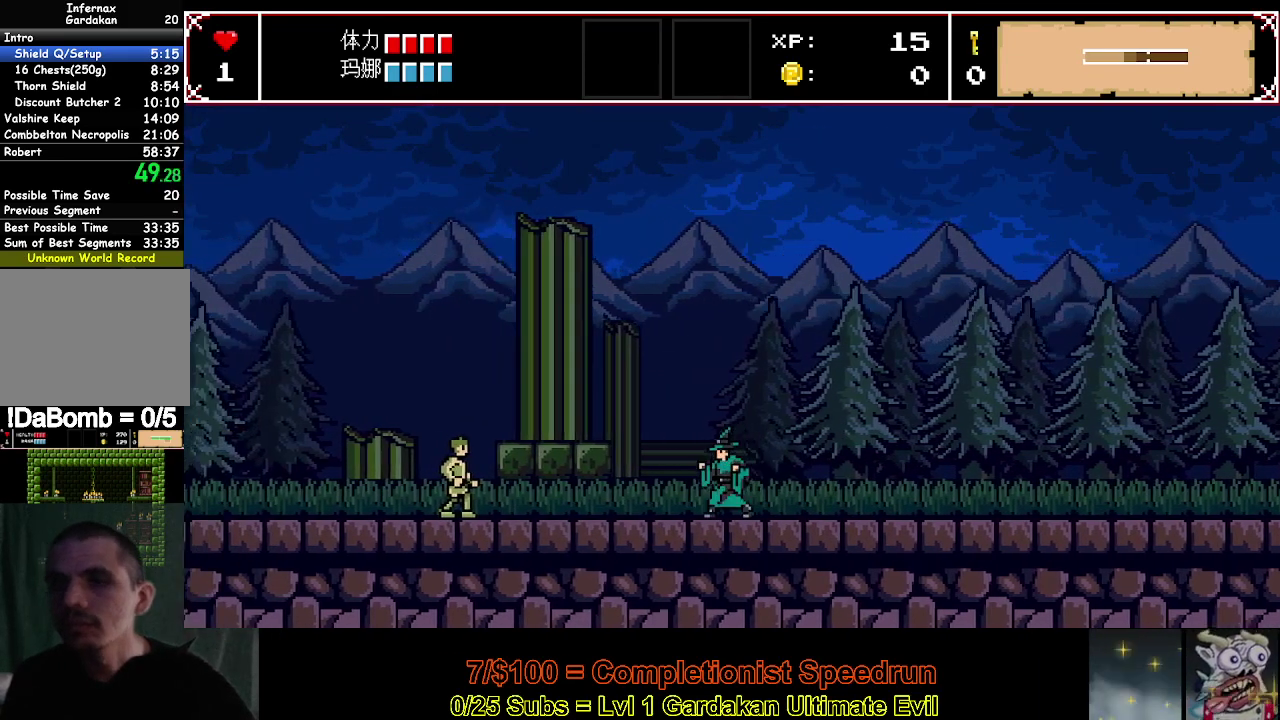
{"buttons": ["DPAD_LEFT"], "right_stick": "center", "events": []}
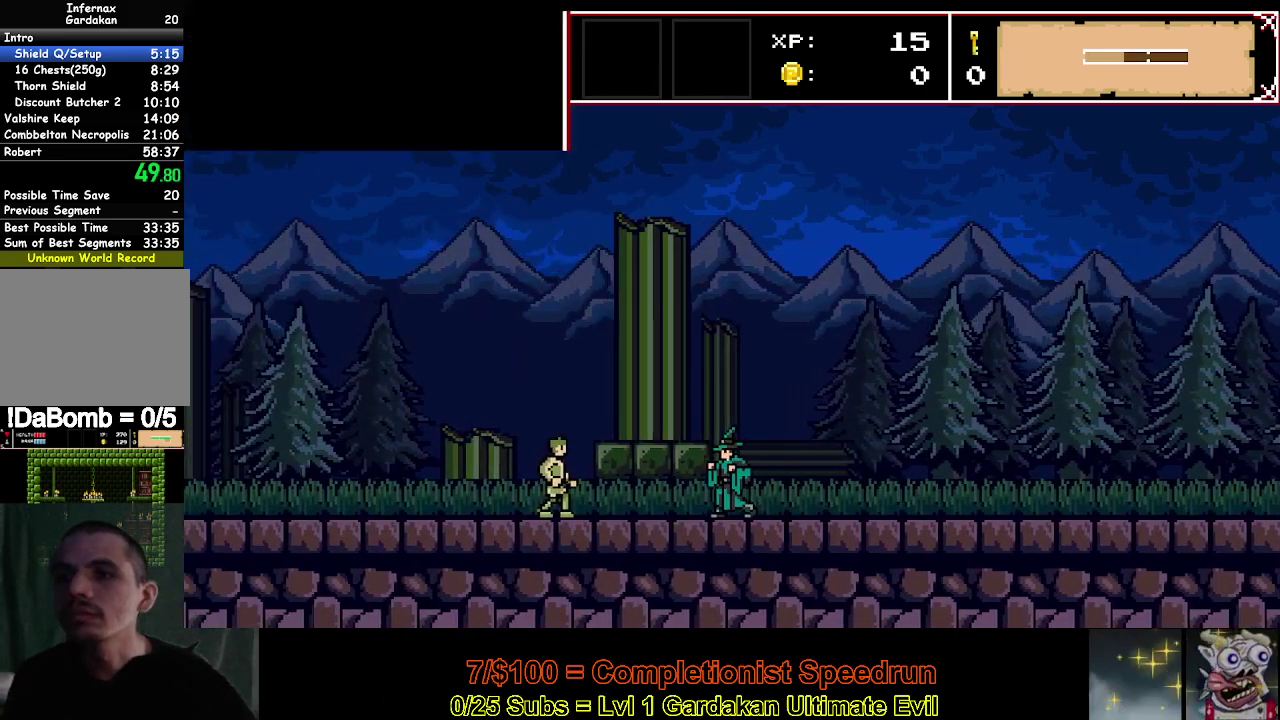
{"buttons": ["DPAD_LEFT"], "right_stick": "center", "events": [[250, "DPAD_LEFT", "up"], [400, "DPAD_LEFT", "down"]]}
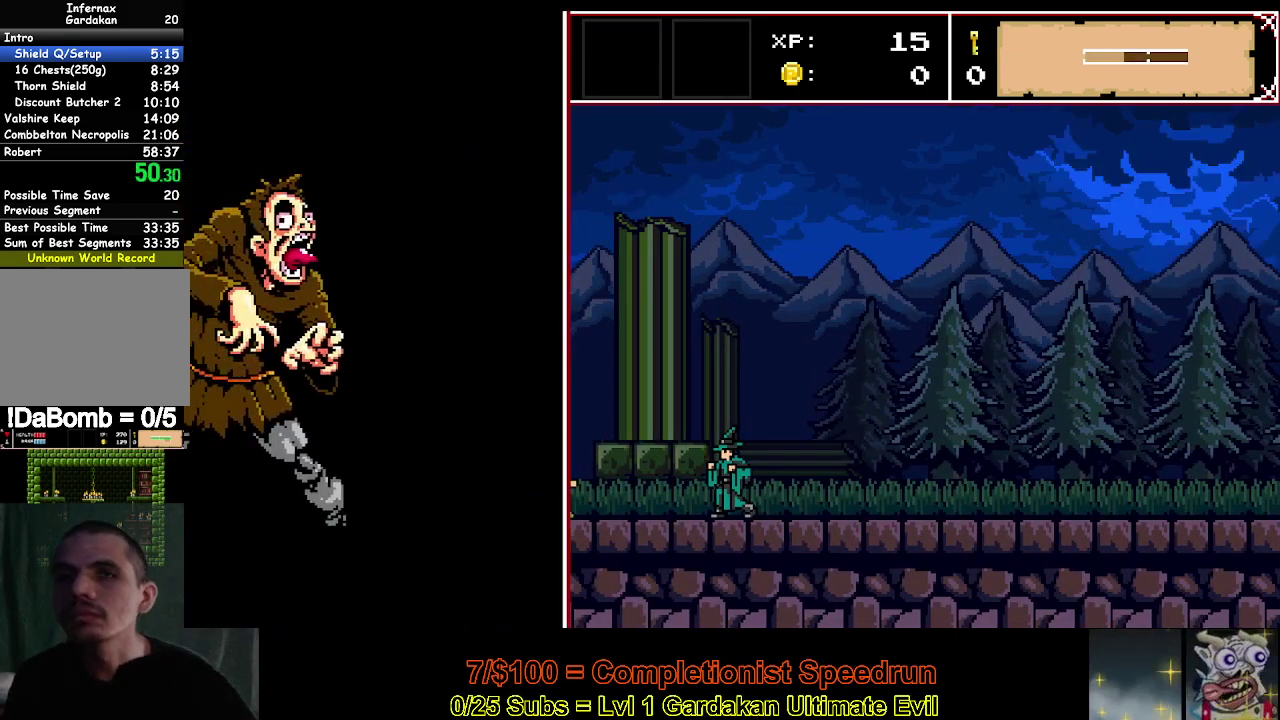
{"buttons": [], "right_stick": "center", "events": [[17, "DPAD_LEFT", "up"], [117, "DPAD_LEFT", "down"], [233, "DPAD_LEFT", "up"], [350, "DPAD_LEFT", "down"], [450, "DPAD_LEFT", "up"]]}
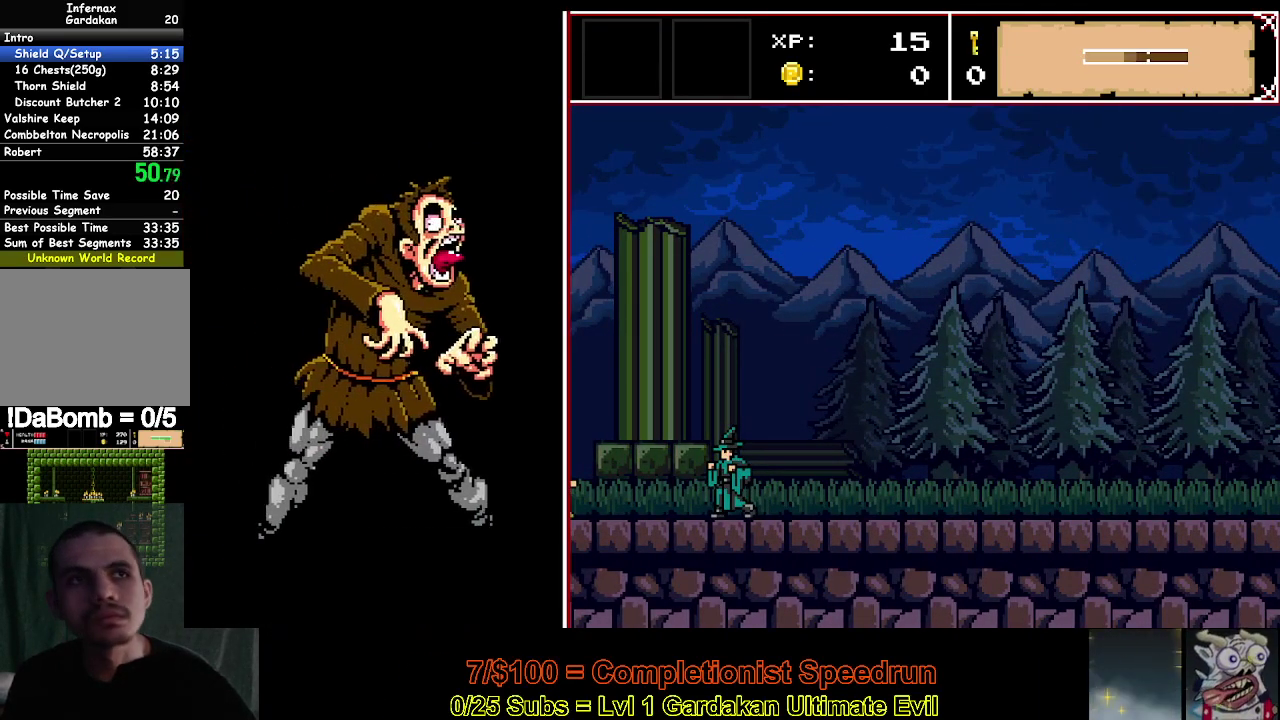
{"buttons": ["DPAD_LEFT"], "right_stick": "center", "events": [[33, "DPAD_LEFT", "down"], [150, "DPAD_LEFT", "up"], [217, "DPAD_LEFT", "down"], [317, "DPAD_LEFT", "up"], [400, "DPAD_LEFT", "down"]]}
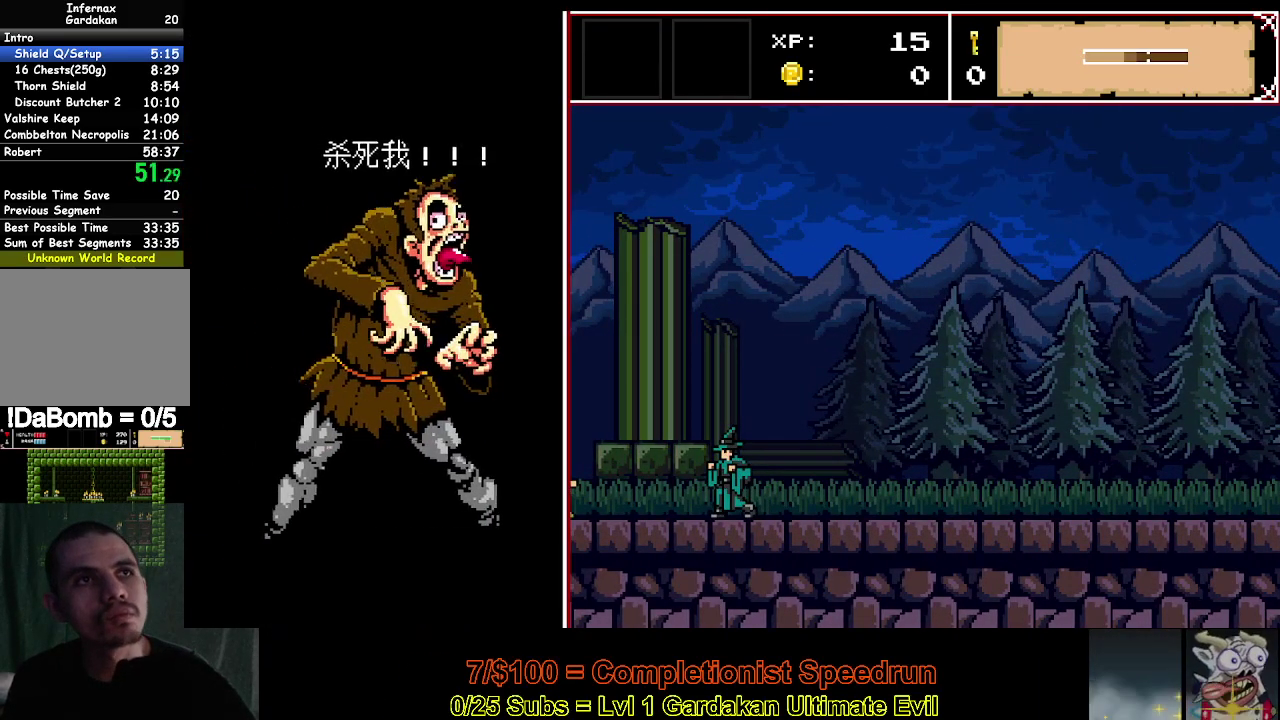
{"buttons": ["DPAD_LEFT"], "right_stick": "center", "events": [[17, "DPAD_LEFT", "up"], [83, "DPAD_LEFT", "down"], [183, "DPAD_LEFT", "up"], [250, "DPAD_LEFT", "down"], [367, "DPAD_LEFT", "up"], [433, "DPAD_LEFT", "down"]]}
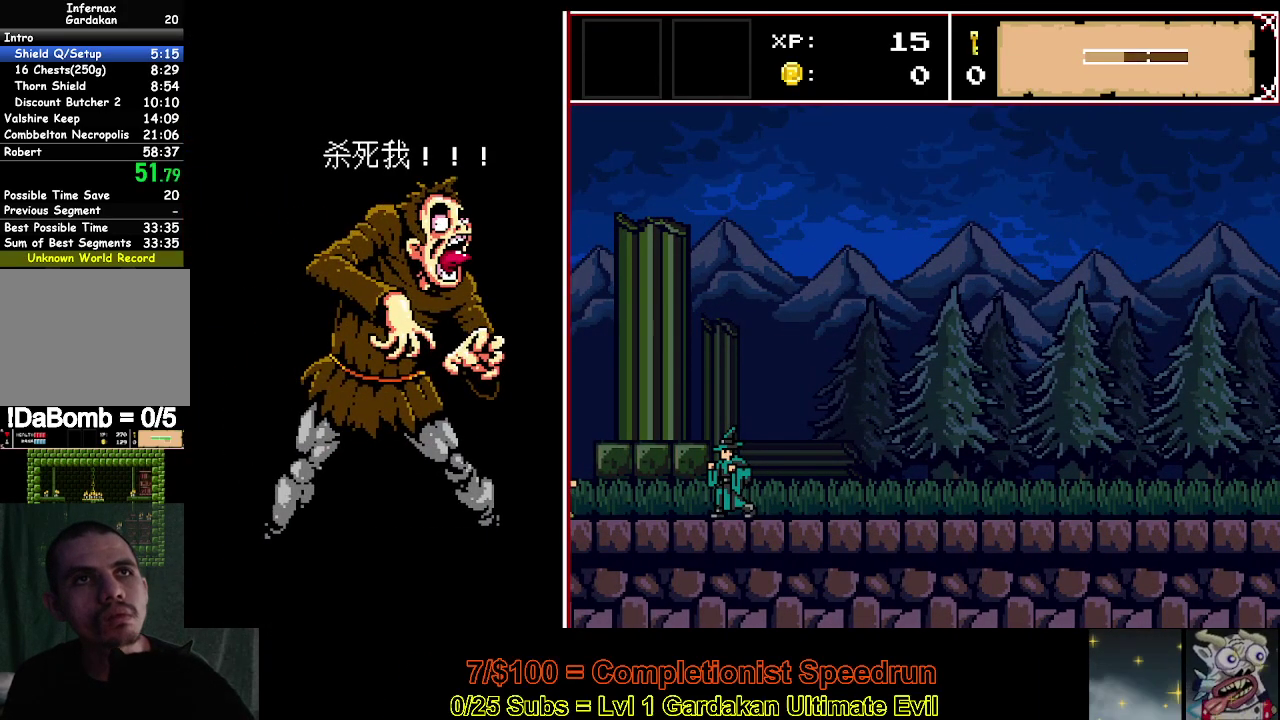
{"buttons": ["DPAD_LEFT"], "right_stick": "center", "events": [[33, "DPAD_LEFT", "up"], [117, "DPAD_LEFT", "down"], [217, "DPAD_LEFT", "up"], [283, "DPAD_LEFT", "down"], [400, "DPAD_LEFT", "up"], [467, "DPAD_LEFT", "down"]]}
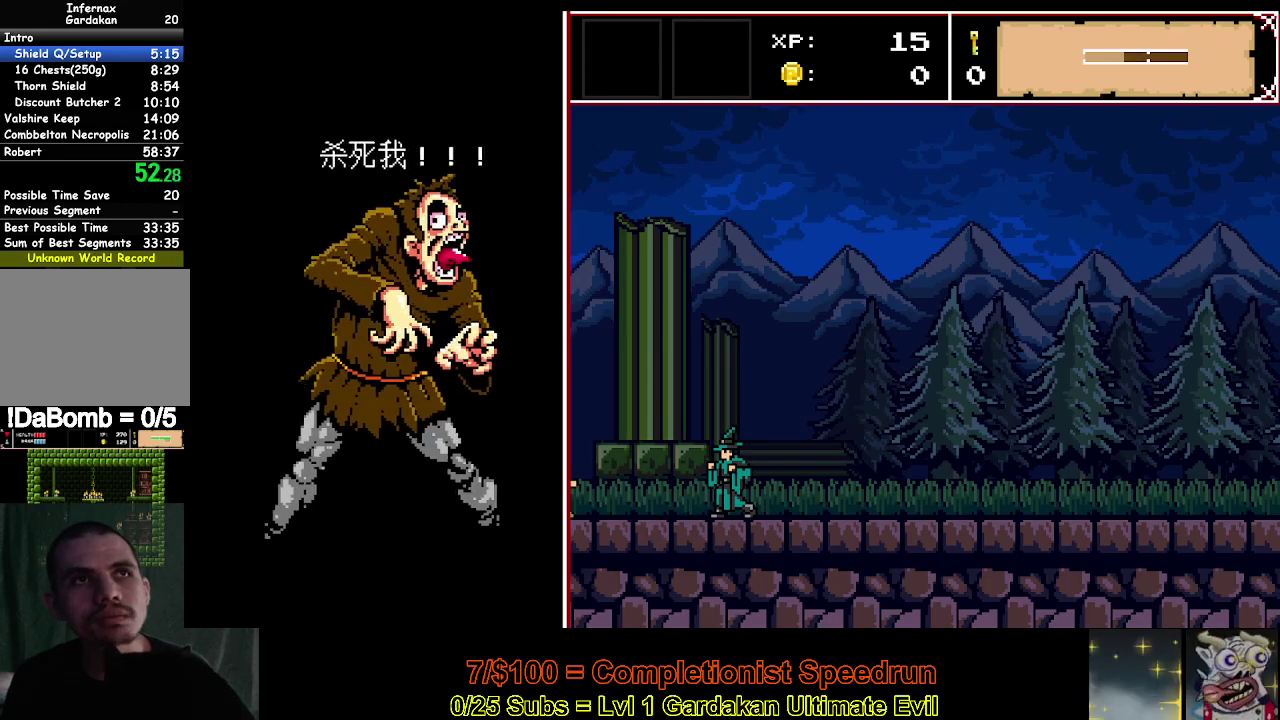
{"buttons": [], "right_stick": "center", "events": [[83, "DPAD_LEFT", "up"], [150, "DPAD_LEFT", "down"], [267, "DPAD_LEFT", "up"], [333, "DPAD_LEFT", "down"], [450, "DPAD_LEFT", "up"]]}
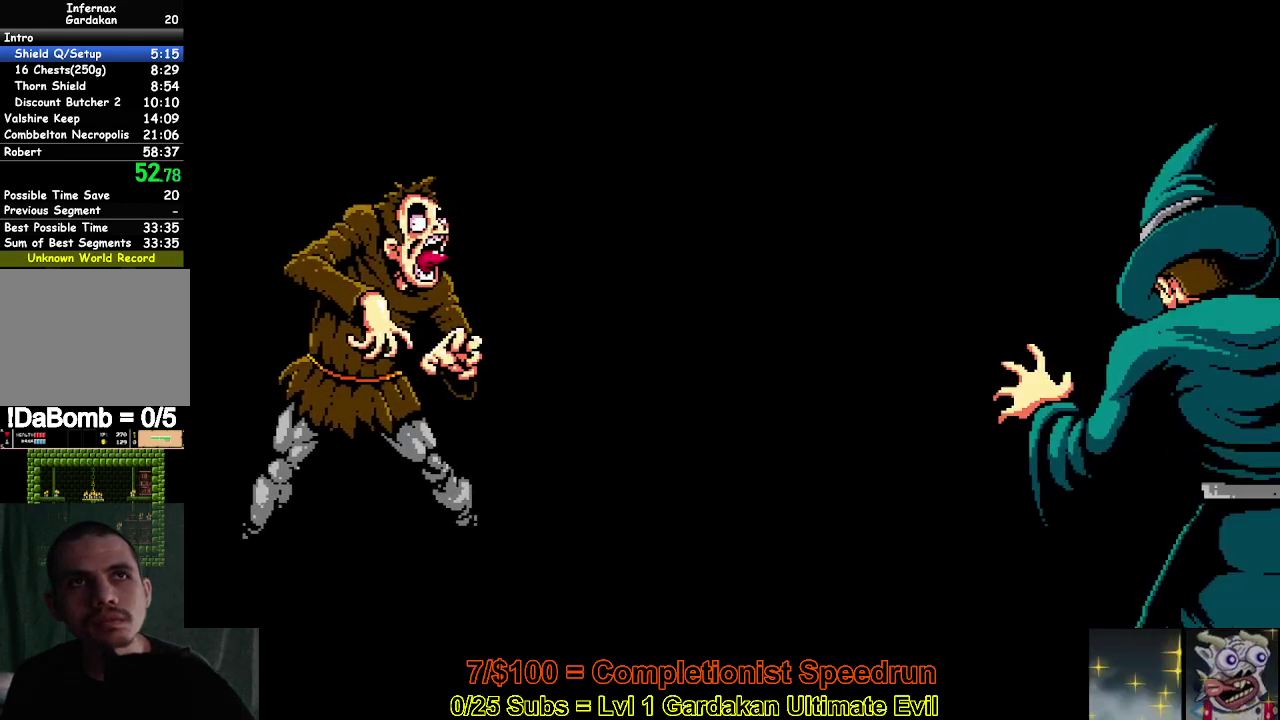
{"buttons": [], "right_stick": "center", "events": [[33, "DPAD_LEFT", "down"], [117, "DPAD_LEFT", "up"], [200, "DPAD_LEFT", "down"], [317, "DPAD_LEFT", "up"], [383, "DPAD_LEFT", "down"], [500, "DPAD_LEFT", "up"]]}
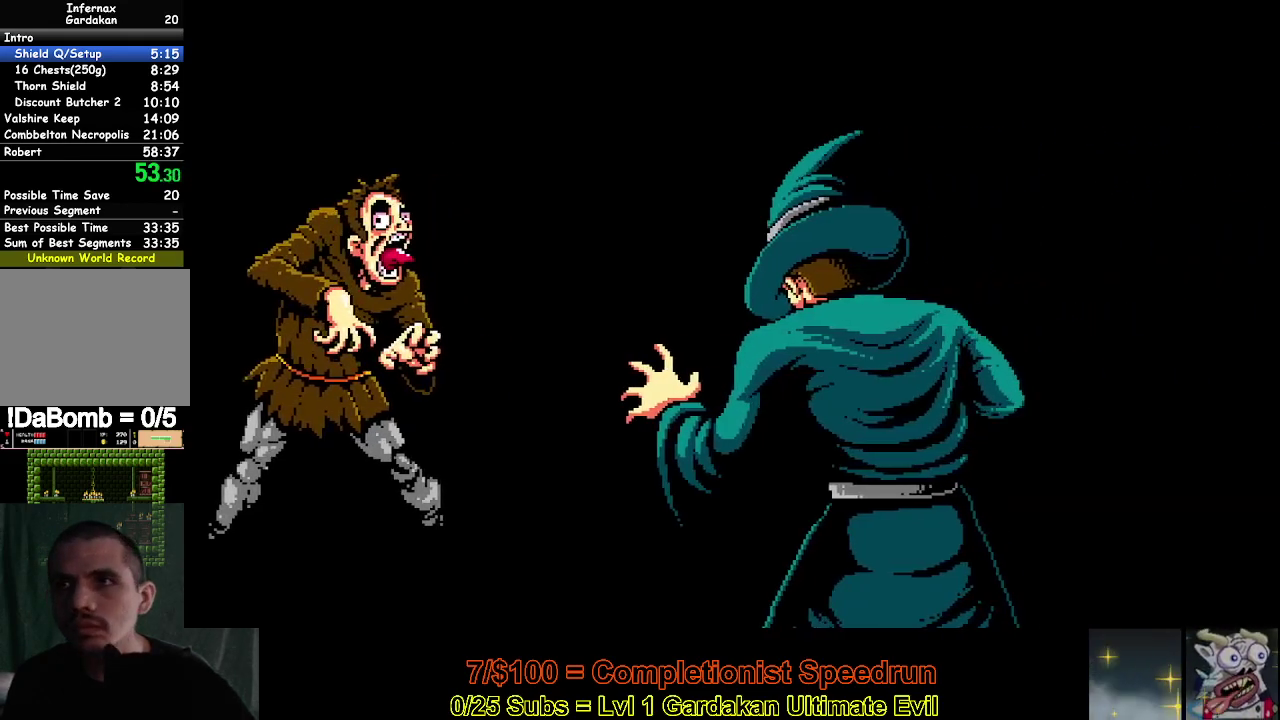
{"buttons": ["DPAD_LEFT"], "right_stick": "center", "events": [[67, "DPAD_LEFT", "down"], [383, "DPAD_LEFT", "up"], [433, "DPAD_LEFT", "down"]]}
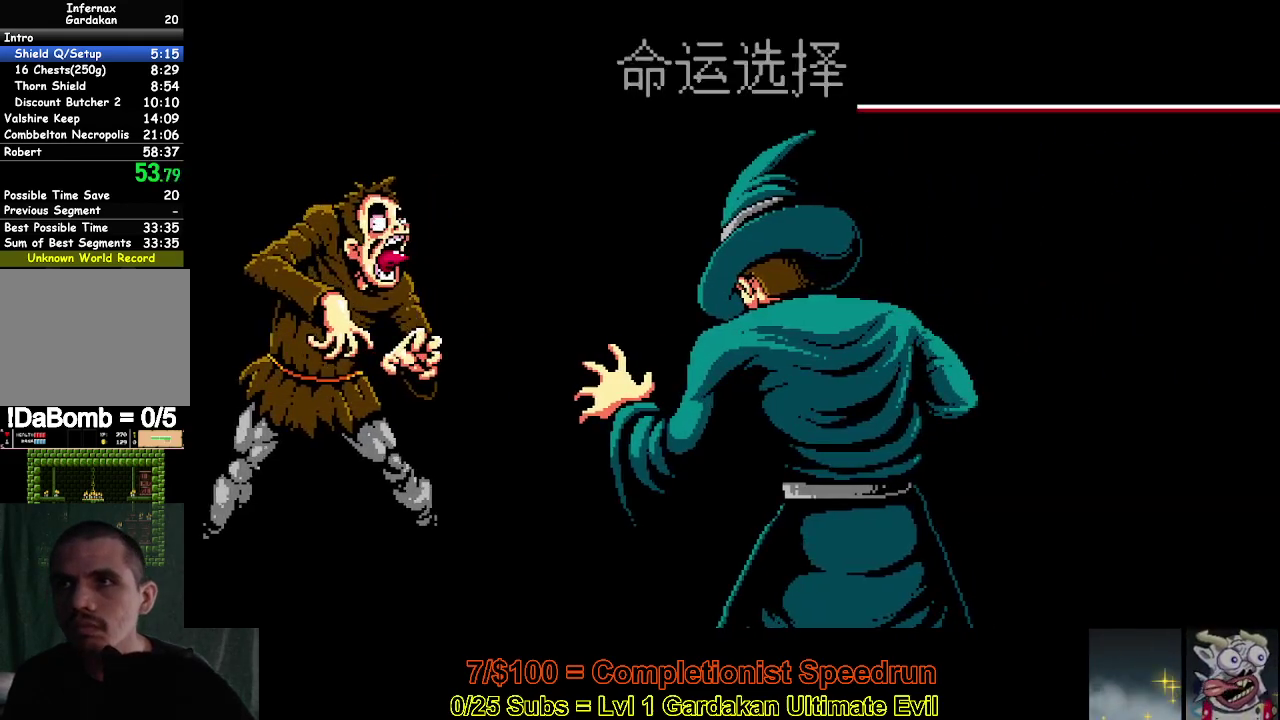
{"buttons": ["DPAD_LEFT"], "right_stick": "center", "events": [[67, "DPAD_LEFT", "up"], [133, "DPAD_LEFT", "down"], [250, "DPAD_LEFT", "up"], [317, "DPAD_LEFT", "down"], [417, "DPAD_LEFT", "up"], [483, "DPAD_LEFT", "down"]]}
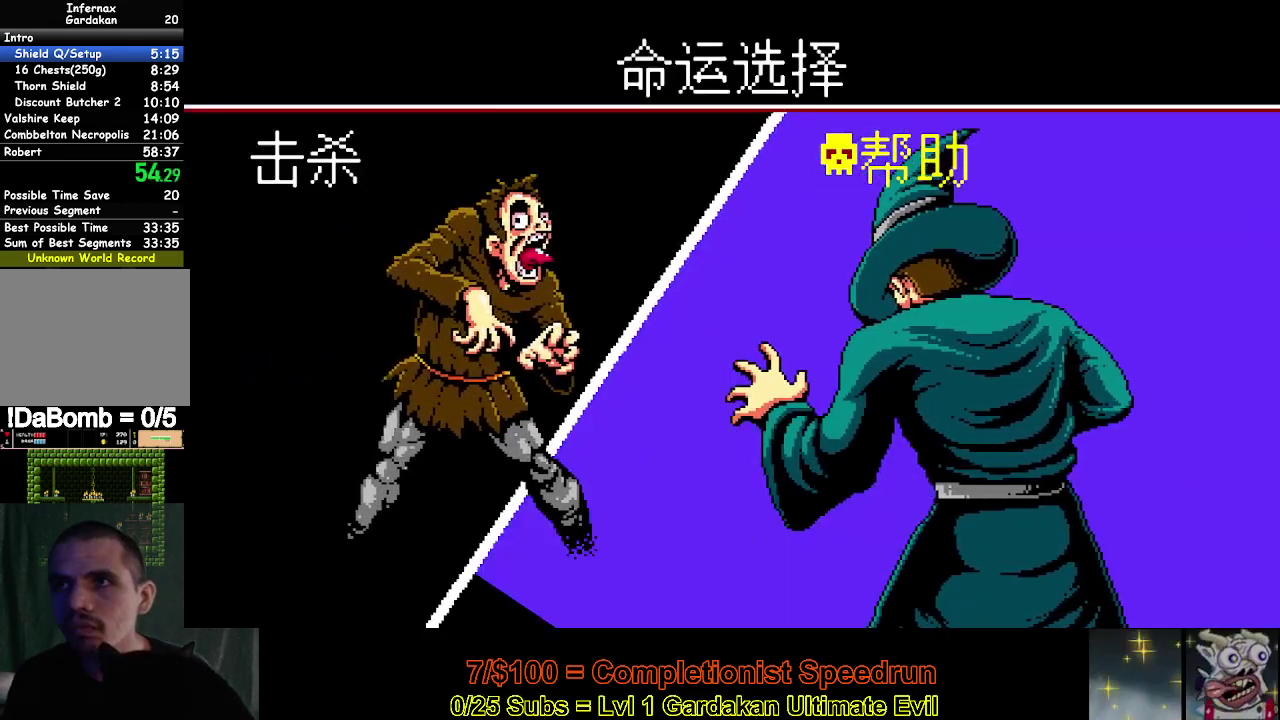
{"buttons": [], "right_stick": "center", "events": [[117, "DPAD_LEFT", "up"], [167, "DPAD_LEFT", "down"], [283, "DPAD_LEFT", "up"], [333, "DPAD_LEFT", "down"], [467, "DPAD_LEFT", "up"]]}
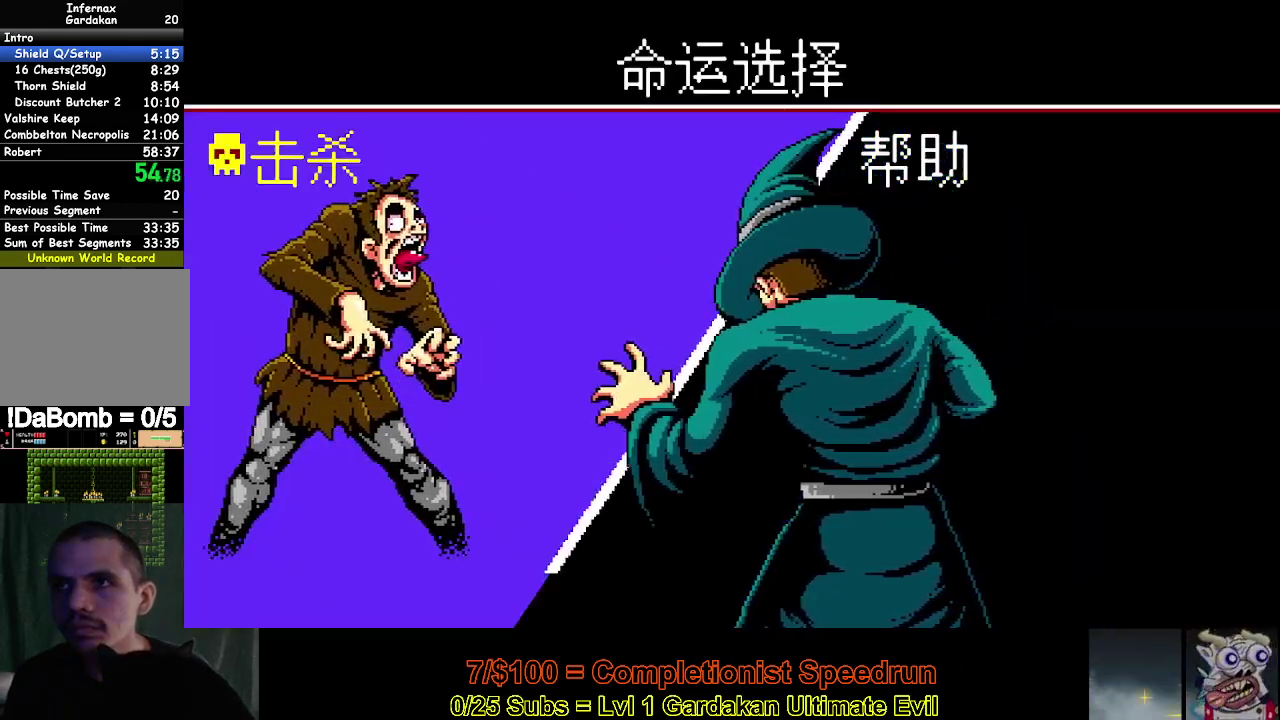
{"buttons": ["DPAD_LEFT"], "right_stick": "center", "events": [[33, "A", "down"], [150, "A", "up"], [233, "A", "down"], [350, "A", "up"], [500, "DPAD_LEFT", "down"]]}
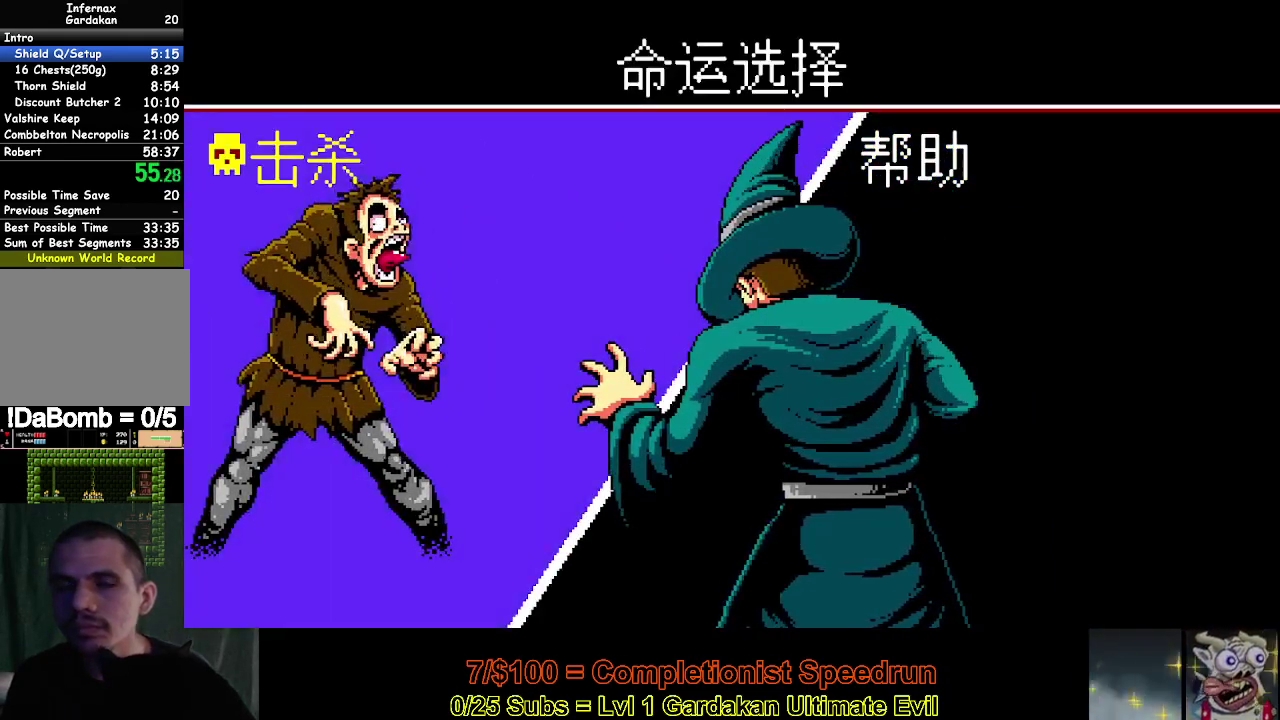
{"buttons": ["DPAD_LEFT"], "right_stick": "center", "events": []}
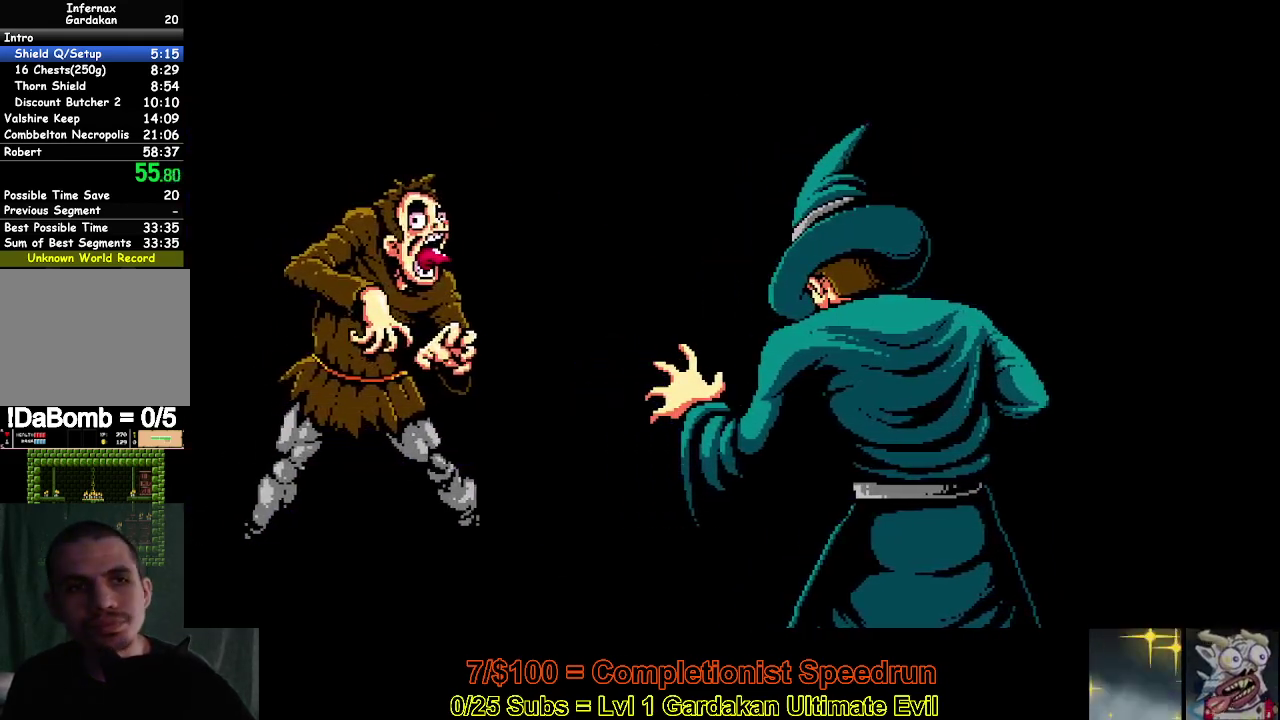
{"buttons": ["DPAD_LEFT"], "right_stick": "center", "events": []}
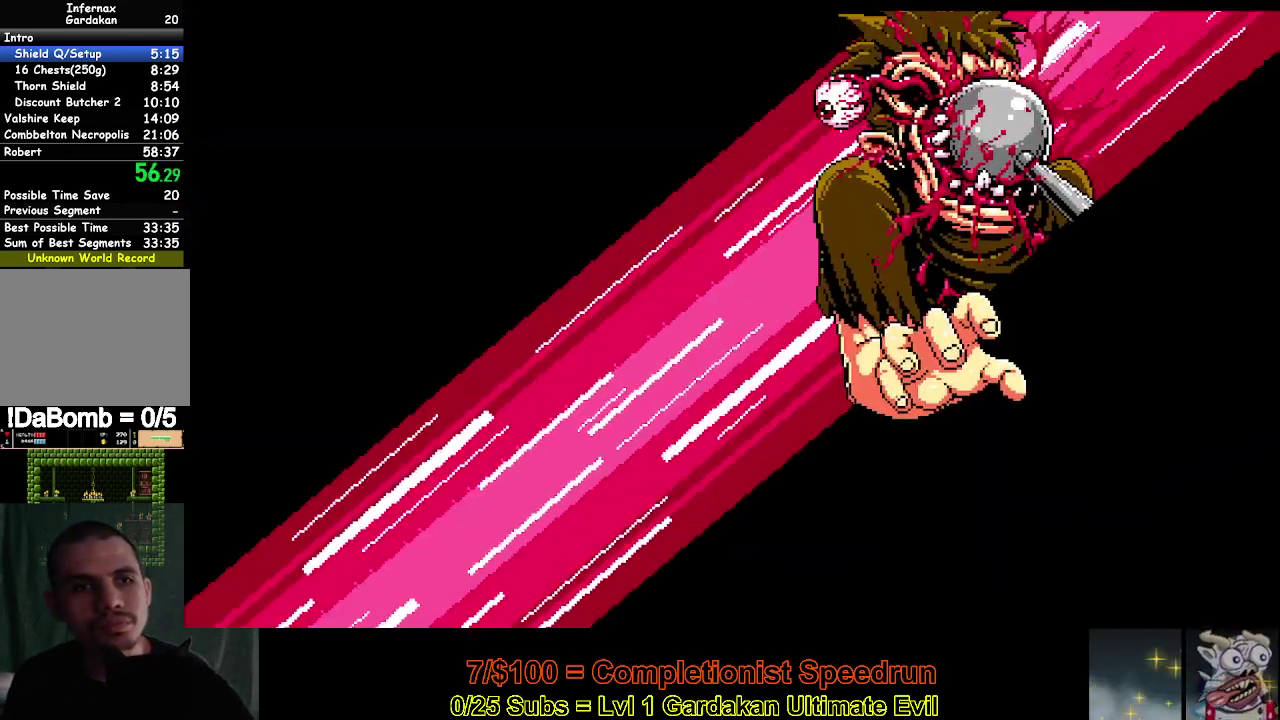
{"buttons": ["DPAD_LEFT"], "right_stick": "center", "events": []}
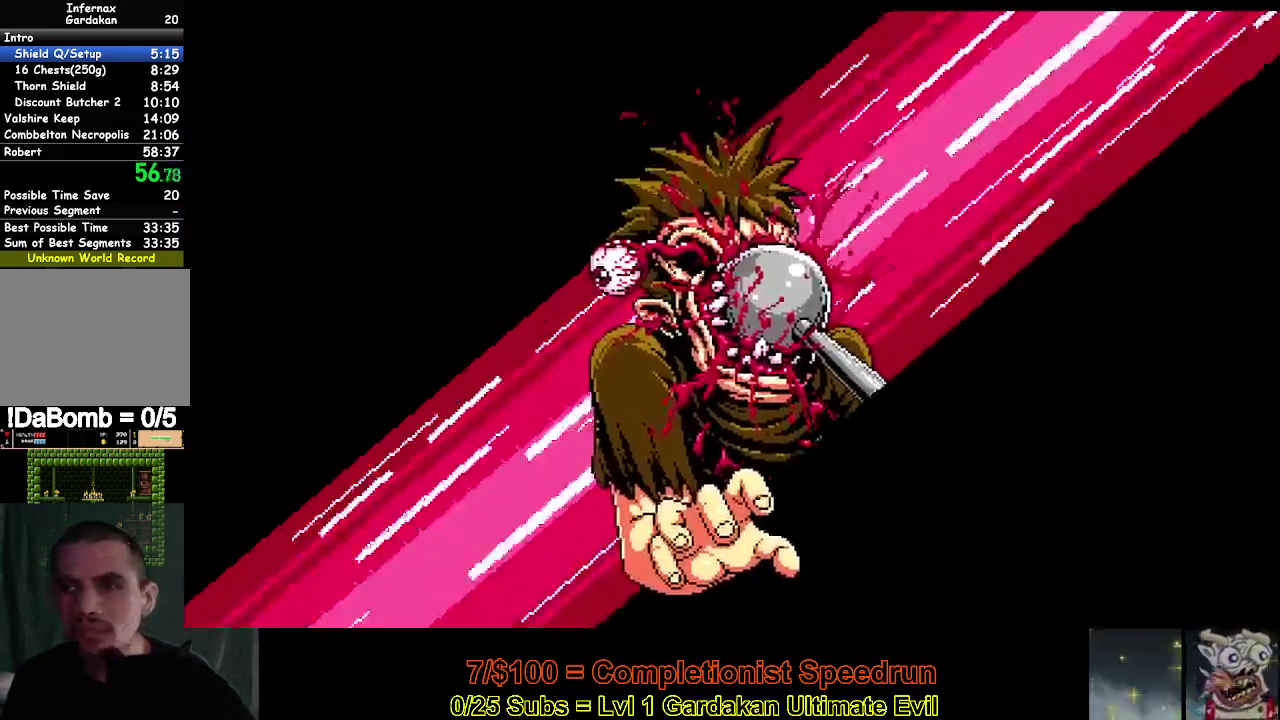
{"buttons": ["DPAD_LEFT"], "right_stick": "center", "events": []}
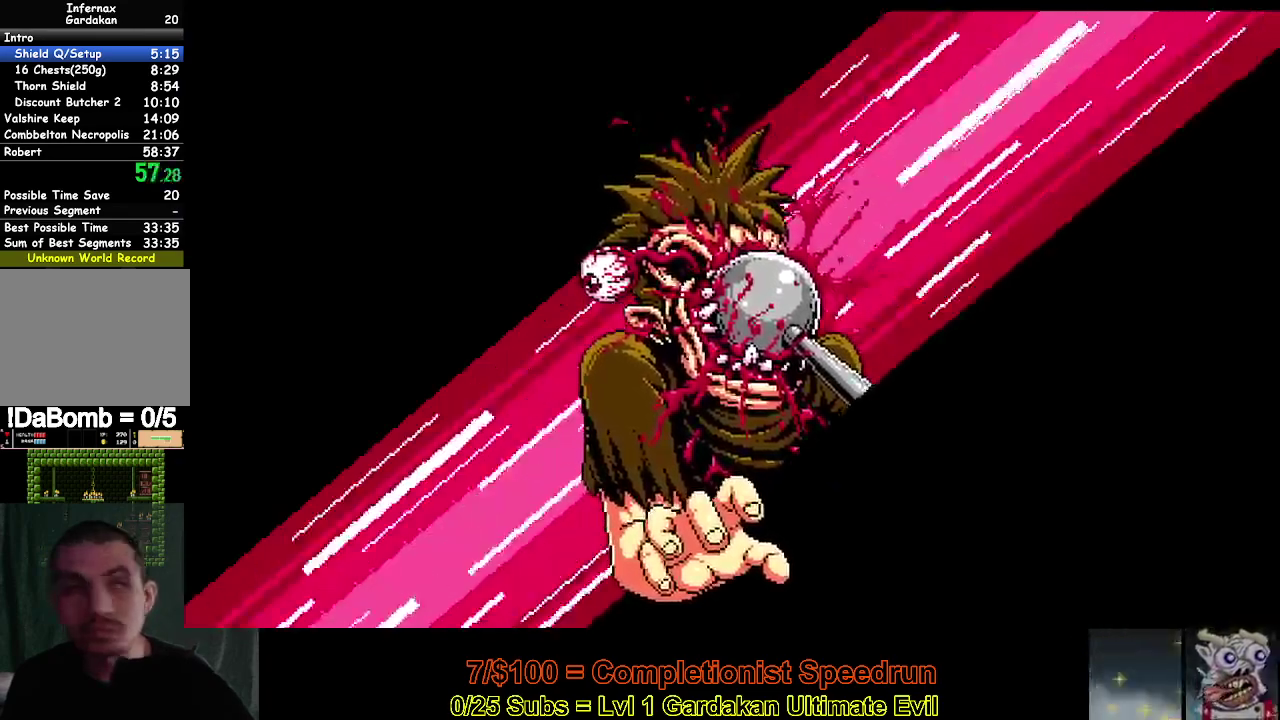
{"buttons": ["DPAD_LEFT"], "right_stick": "center", "events": []}
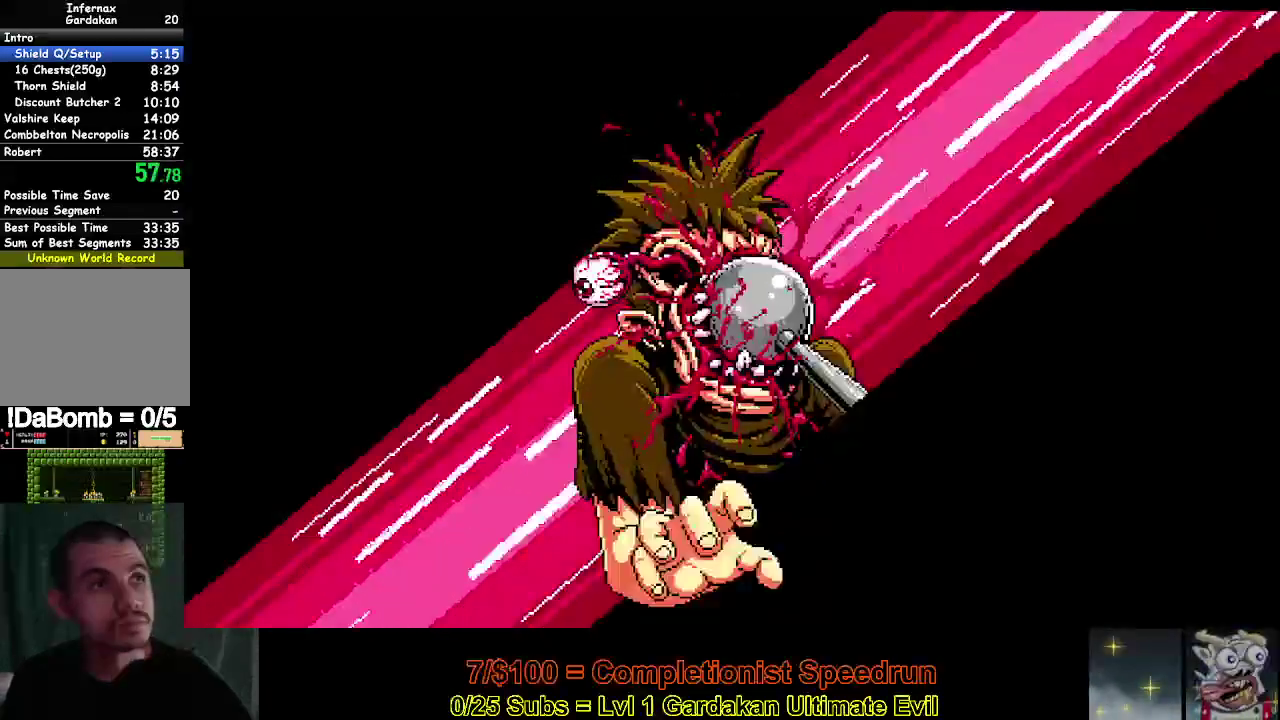
{"buttons": ["A", "X", "DPAD_LEFT"], "right_stick": "center", "events": [[33, "X", "down"], [117, "A", "down"], [217, "A", "up"], [300, "A", "down"], [383, "A", "up"], [450, "A", "down"]]}
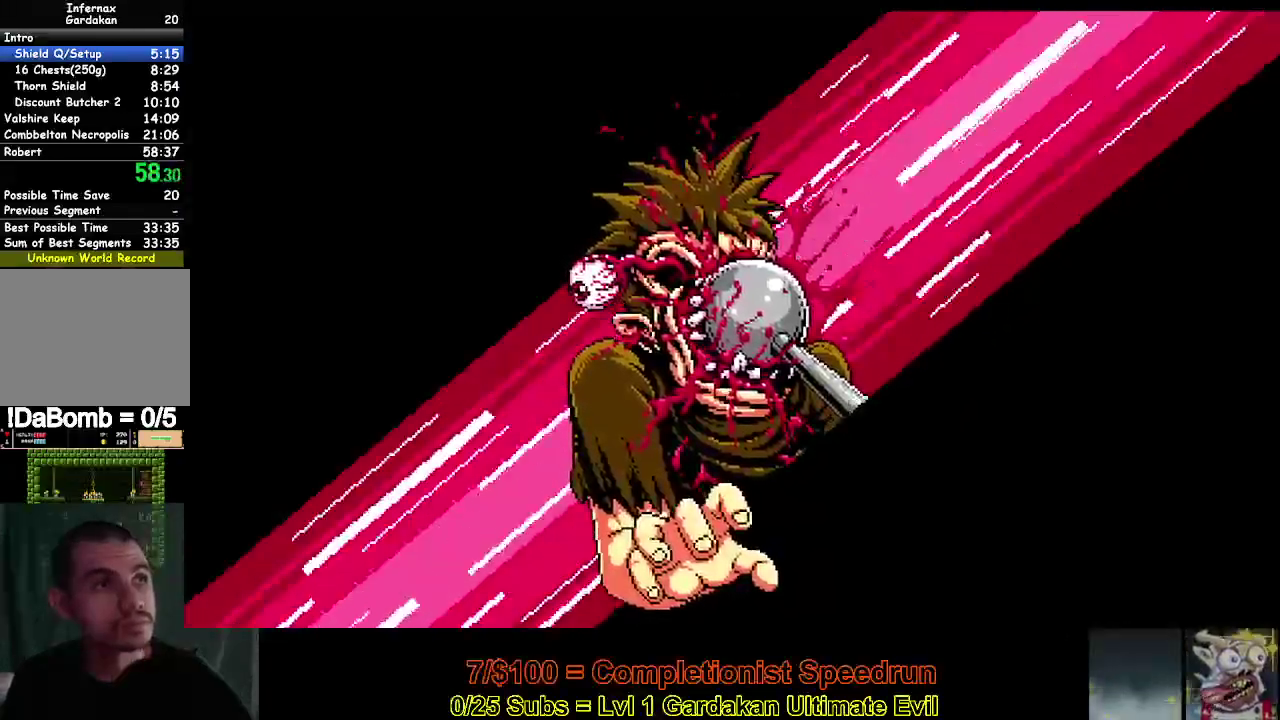
{"buttons": ["X", "DPAD_LEFT"], "right_stick": "center", "events": [[17, "A", "up"], [117, "A", "down"], [183, "A", "up"], [250, "A", "down"], [317, "A", "up"], [433, "A", "down"], [483, "A", "up"]]}
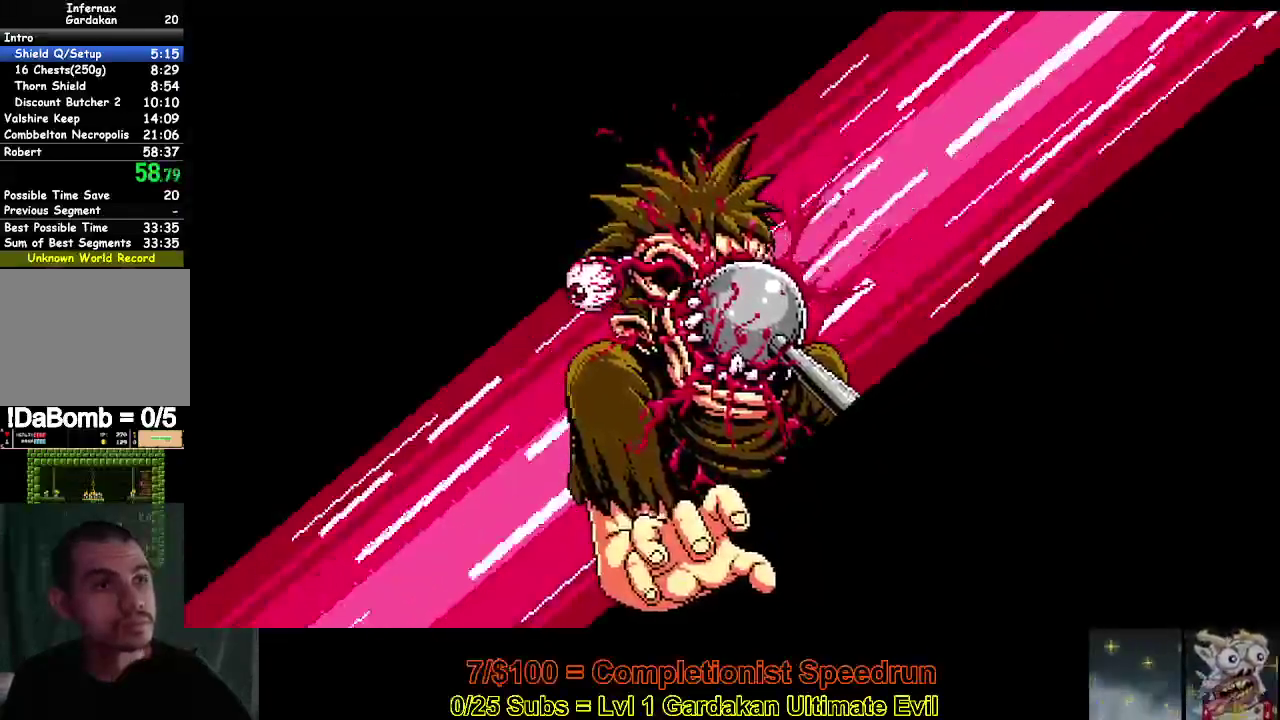
{"buttons": ["X", "DPAD_LEFT"], "right_stick": "center", "events": [[83, "A", "down"], [133, "A", "up"], [233, "A", "down"], [300, "A", "up"], [383, "A", "down"], [450, "A", "up"]]}
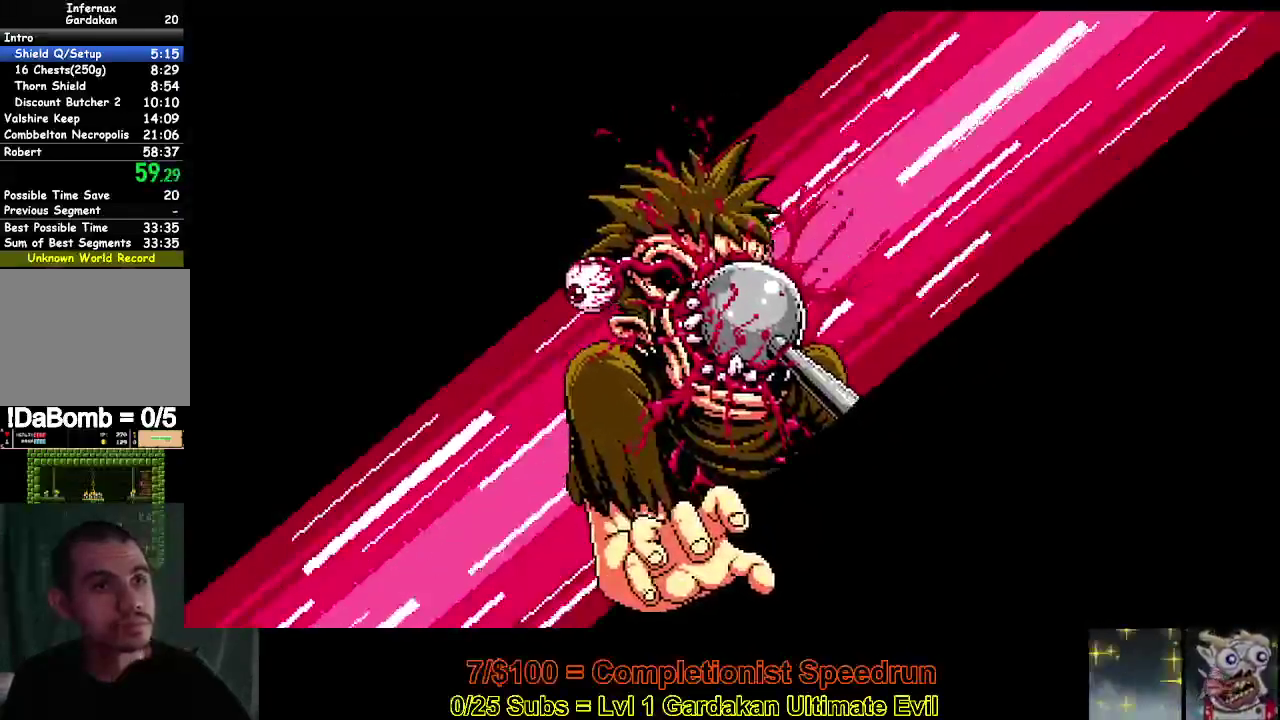
{"buttons": ["X", "DPAD_LEFT"], "right_stick": "center", "events": [[50, "A", "down"], [117, "A", "up"], [200, "A", "down"], [283, "A", "up"], [350, "A", "down"], [433, "A", "up"]]}
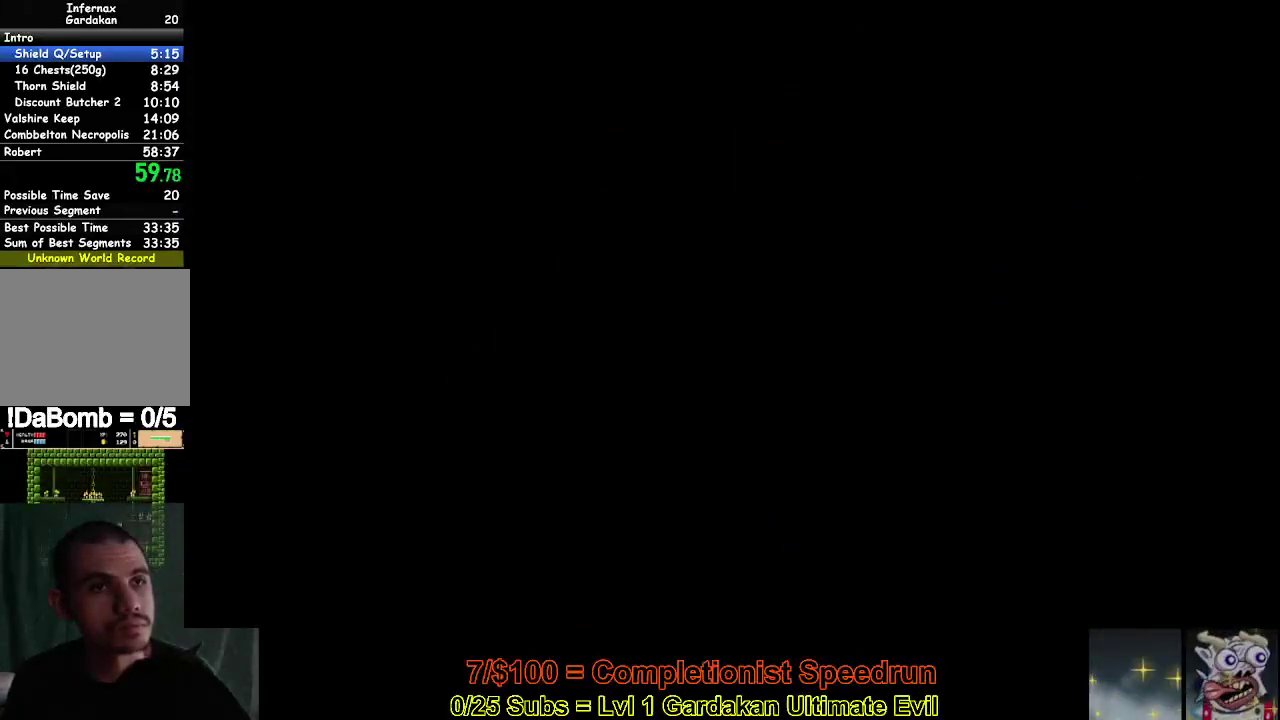
{"buttons": ["A", "X", "DPAD_LEFT"], "right_stick": "center", "events": [[17, "A", "down"], [83, "A", "up"], [150, "A", "down"], [217, "A", "up"], [300, "A", "down"], [383, "A", "up"], [450, "A", "down"]]}
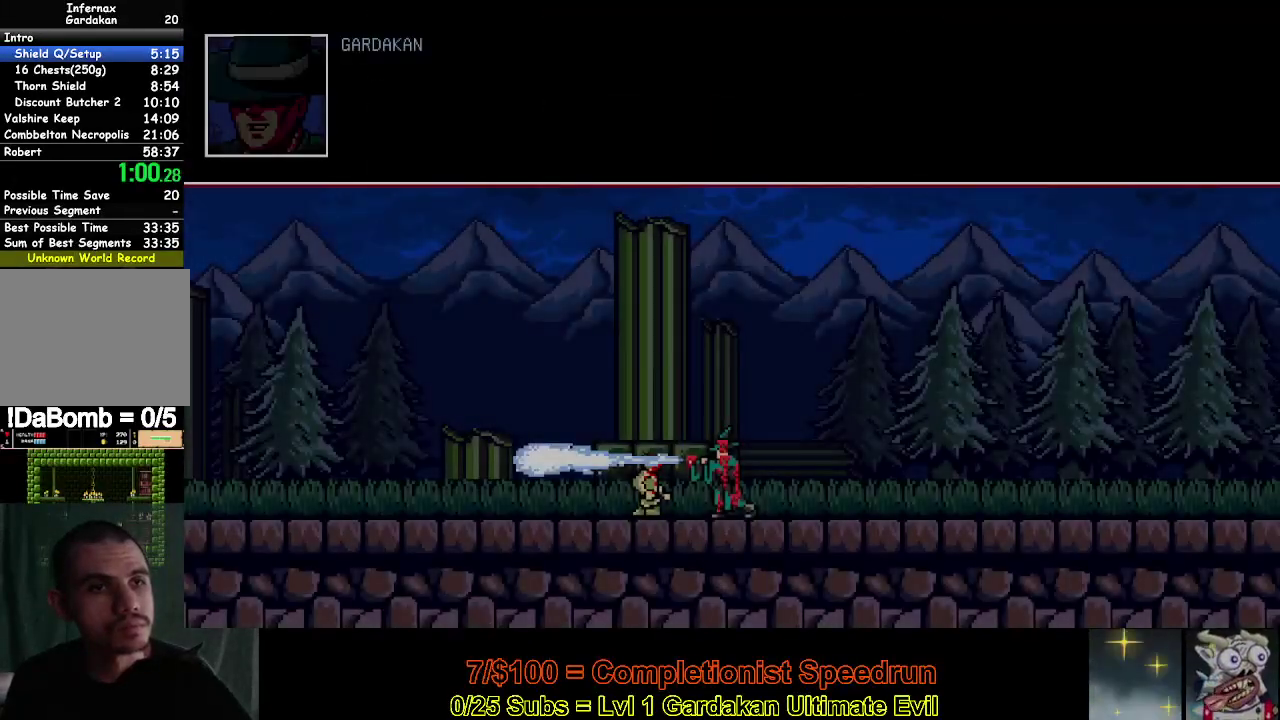
{"buttons": ["X", "DPAD_LEFT"], "right_stick": "center", "events": [[33, "A", "up"], [117, "A", "down"], [183, "A", "up"], [267, "A", "down"], [350, "A", "up"], [433, "A", "down"], [500, "A", "up"]]}
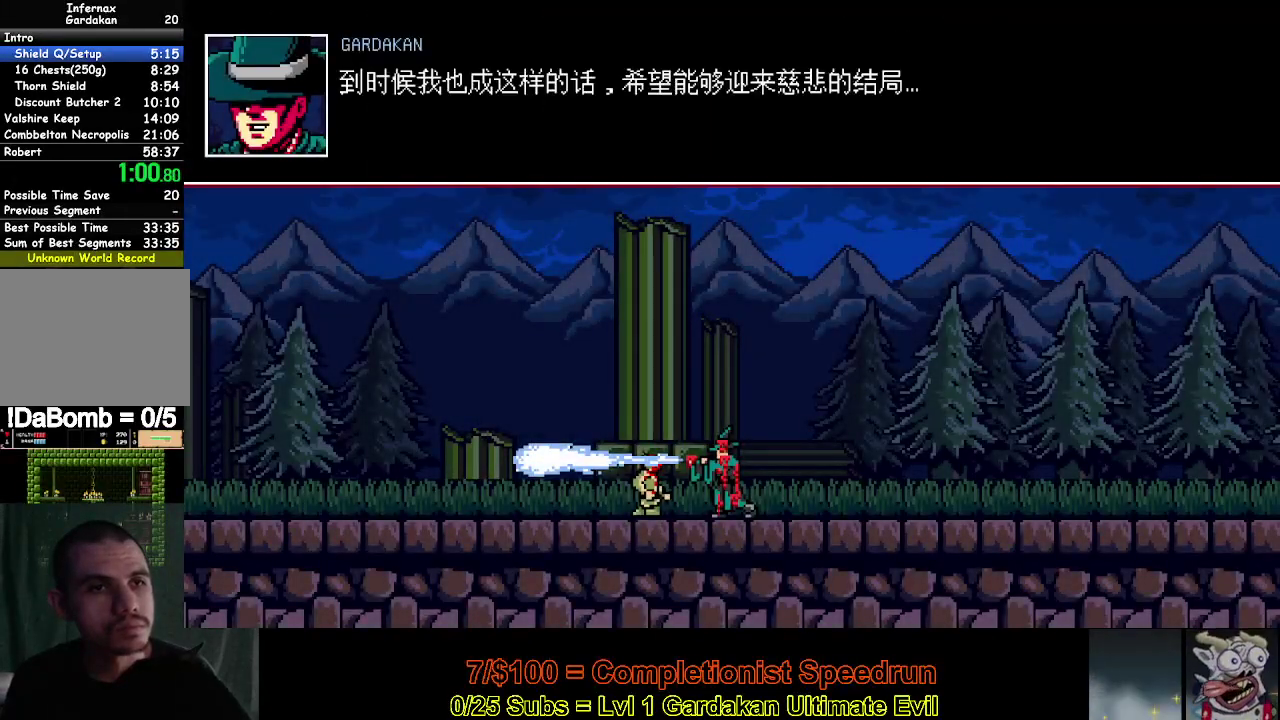
{"buttons": ["DPAD_LEFT"], "right_stick": "center", "events": [[83, "A", "down"], [183, "A", "up"], [233, "A", "down"], [317, "A", "up"], [417, "X", "up"]]}
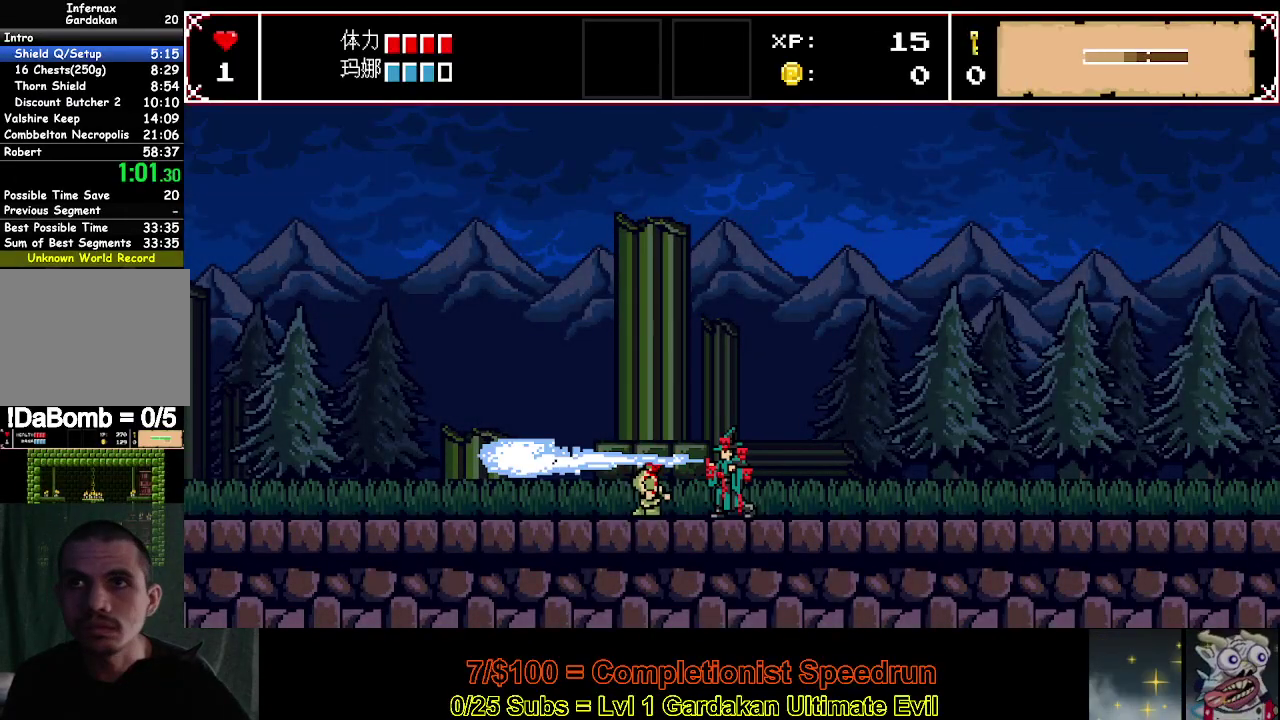
{"buttons": ["DPAD_LEFT"], "right_stick": "center", "events": []}
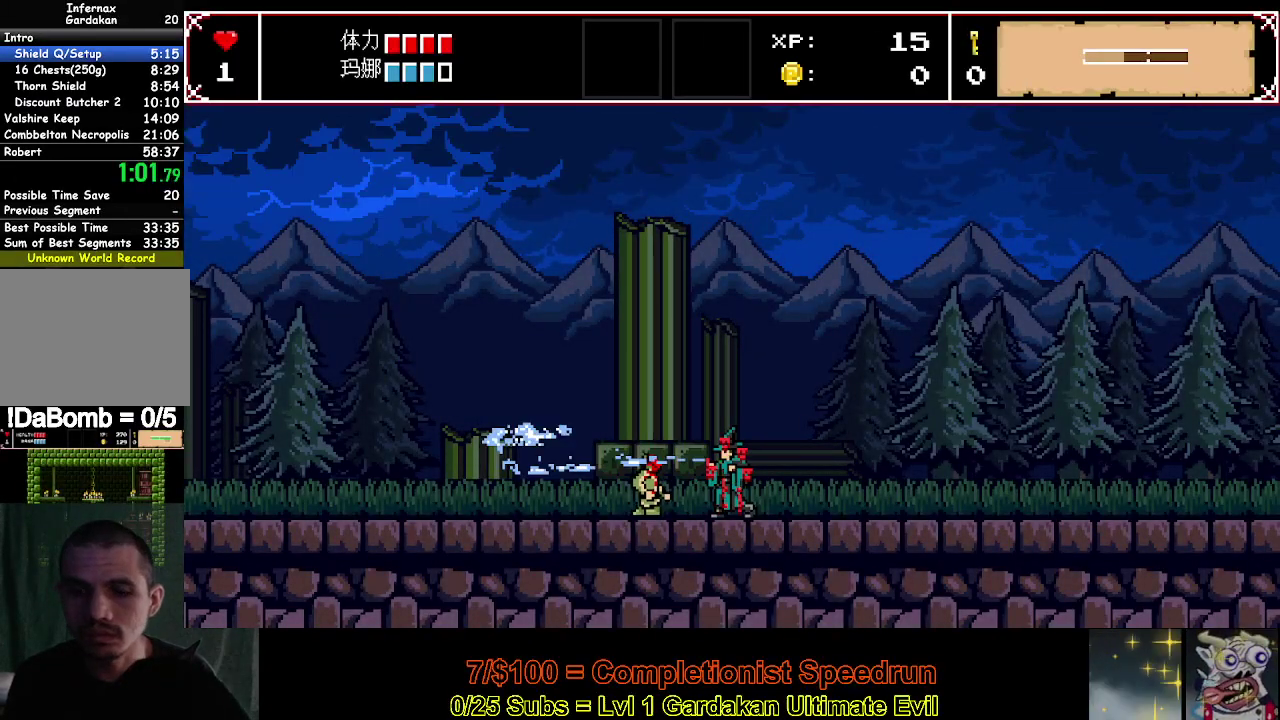
{"buttons": ["DPAD_LEFT"], "right_stick": "center", "events": []}
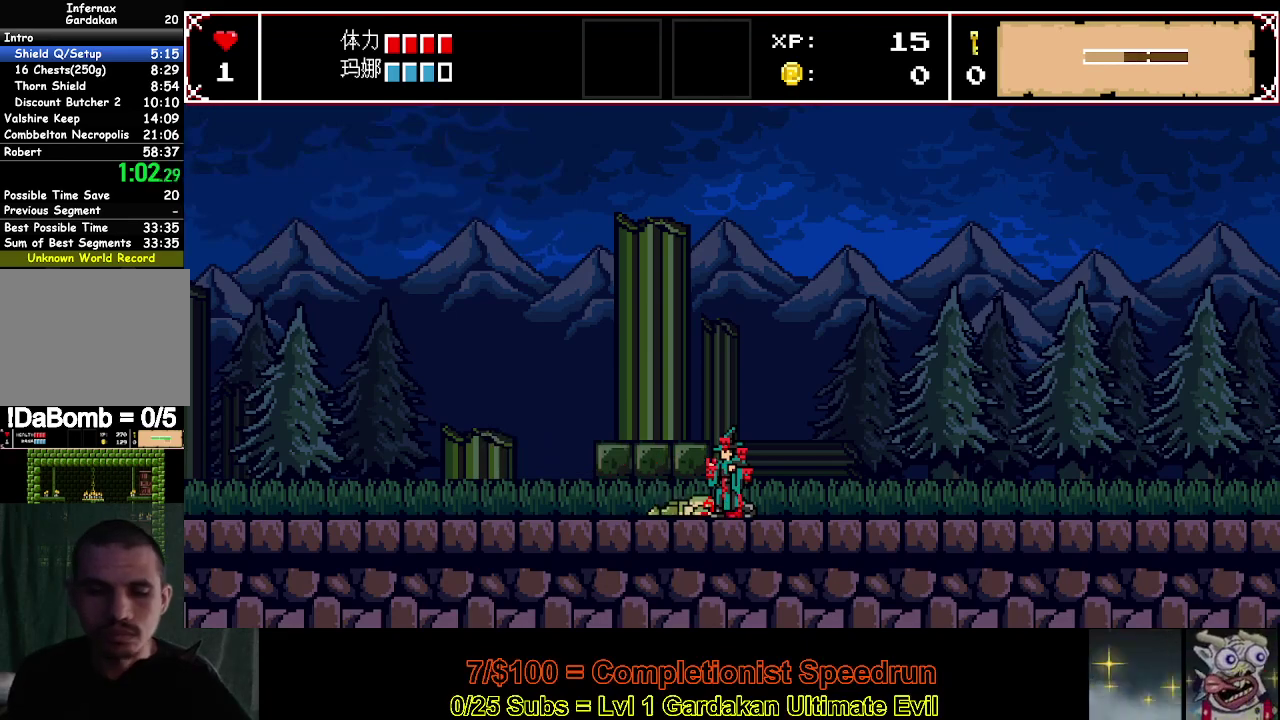
{"buttons": ["DPAD_LEFT"], "right_stick": "center", "events": []}
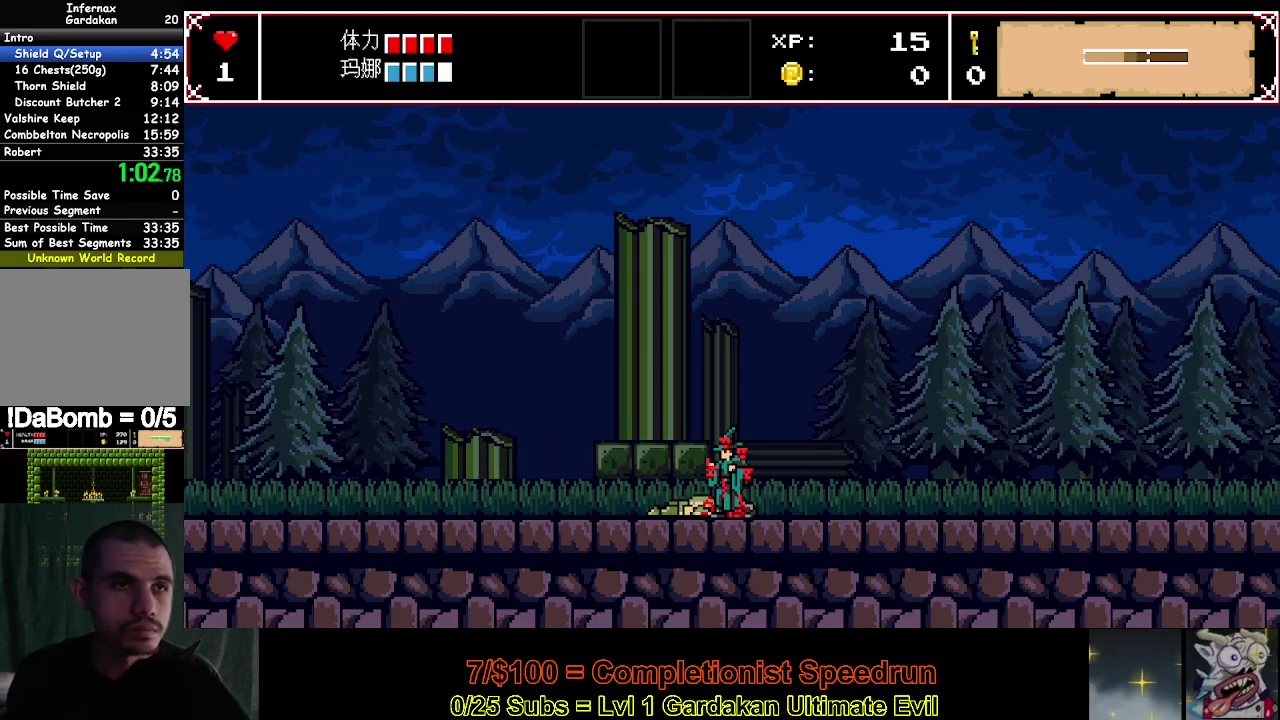
{"buttons": ["DPAD_LEFT"], "right_stick": "center", "events": []}
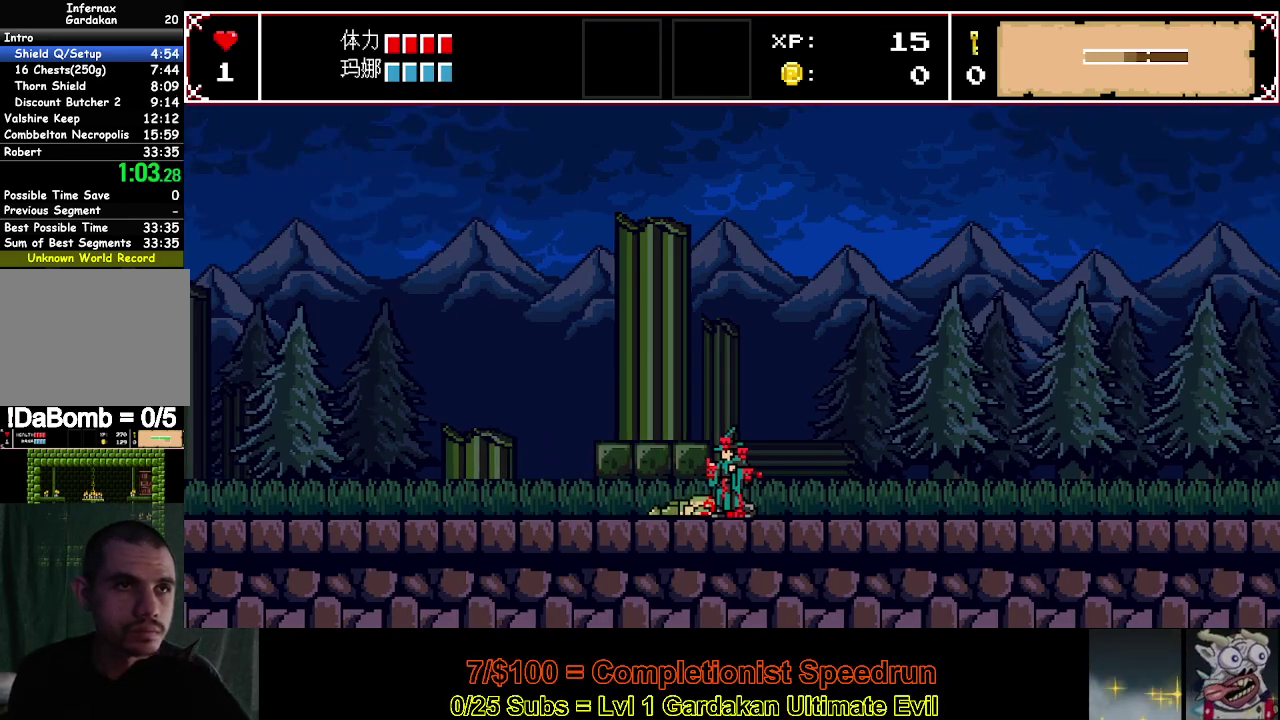
{"buttons": ["DPAD_LEFT"], "right_stick": "center", "events": []}